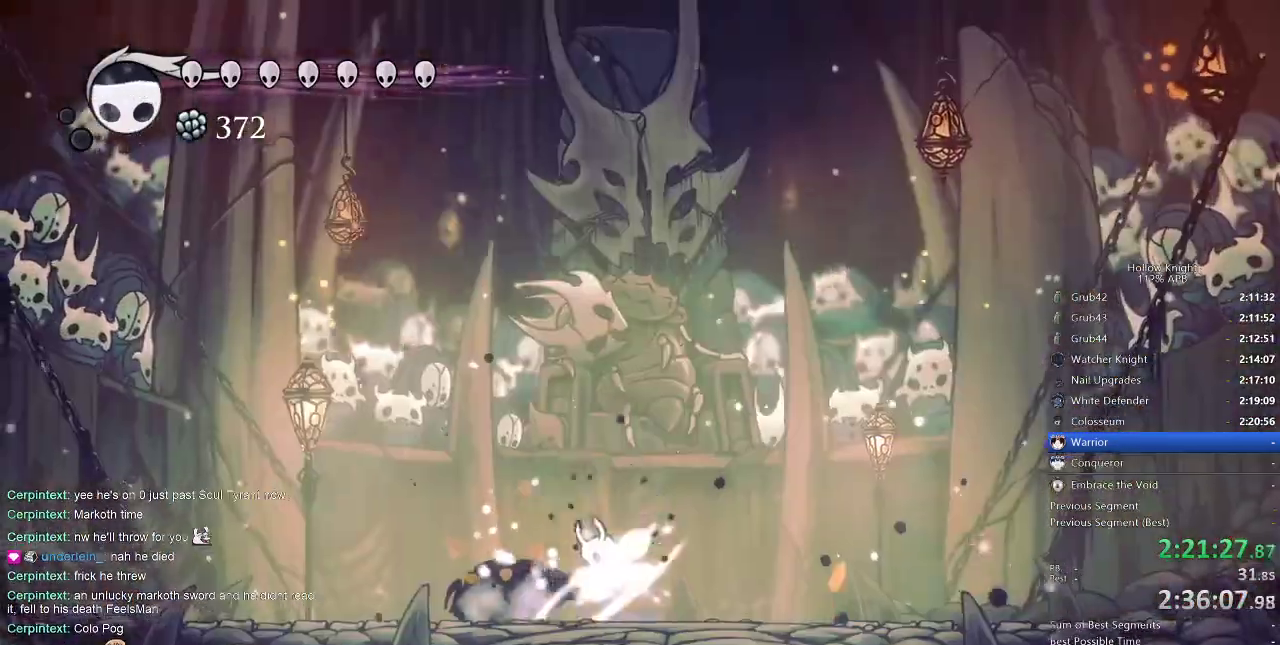
Gameplay with keyboard; each line is a JSON object with the keys held at the frame after it. "events" lists presses ("down") and releases ("up") of "cdash", "dash", "dnail", "down", "heal", "inv", "jump", "left", "nail", "right", "spell" and "up" between this image and that frame as [ms after this image, input, new state], when the widget could be followed in between. No other keys are recorded. Mouse input is not recorded. Key names are as the overlay labels them; some are game actions (e.g. jump) rather than physical keys.
{"keys": ["nail", "right"], "events": [[116, "jump", "up"], [333, "left", "up"], [383, "jump", "down"], [383, "right", "down"], [483, "jump", "up"]]}
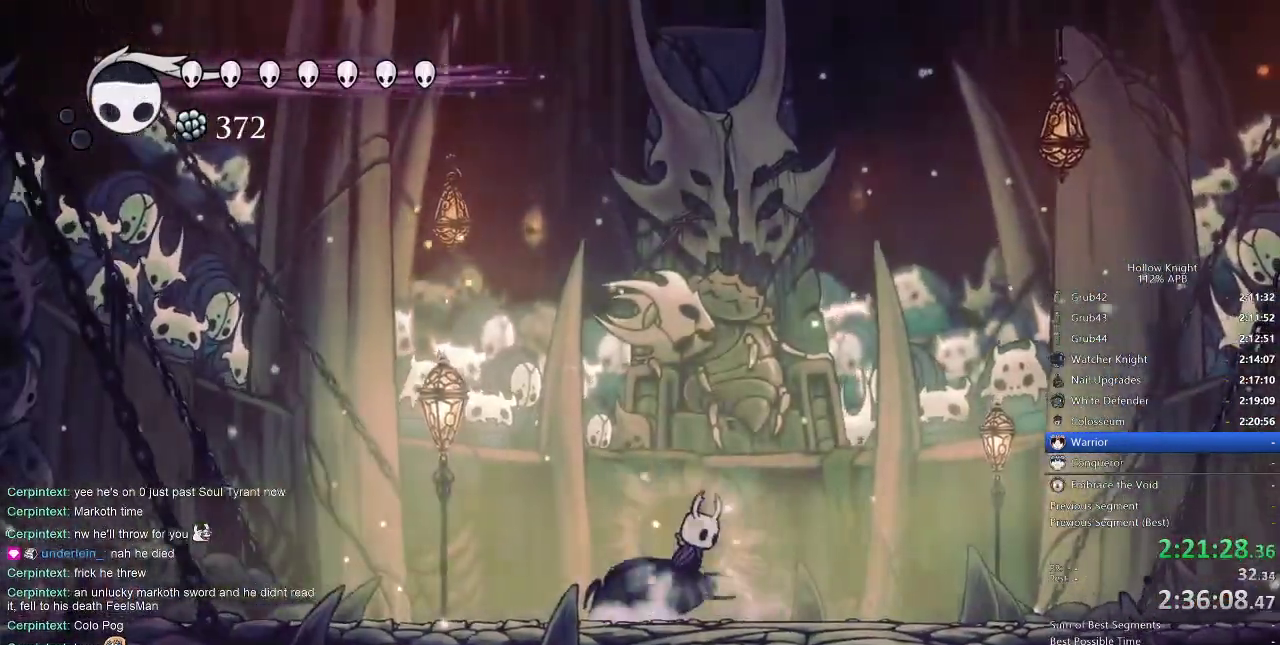
{"keys": ["left", "nail"], "events": [[233, "left", "down"], [266, "jump", "down"], [266, "right", "up"], [350, "jump", "up"]]}
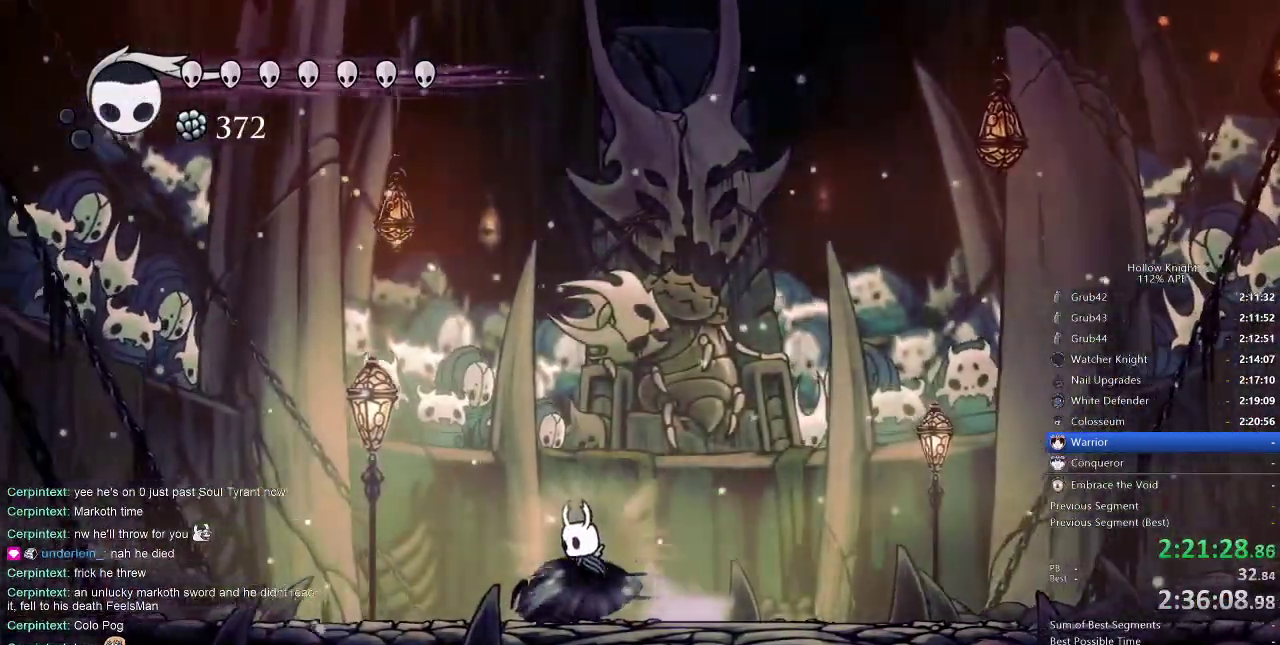
{"keys": ["left", "nail"], "events": [[183, "jump", "down"], [233, "jump", "up"], [233, "left", "up"], [466, "left", "down"]]}
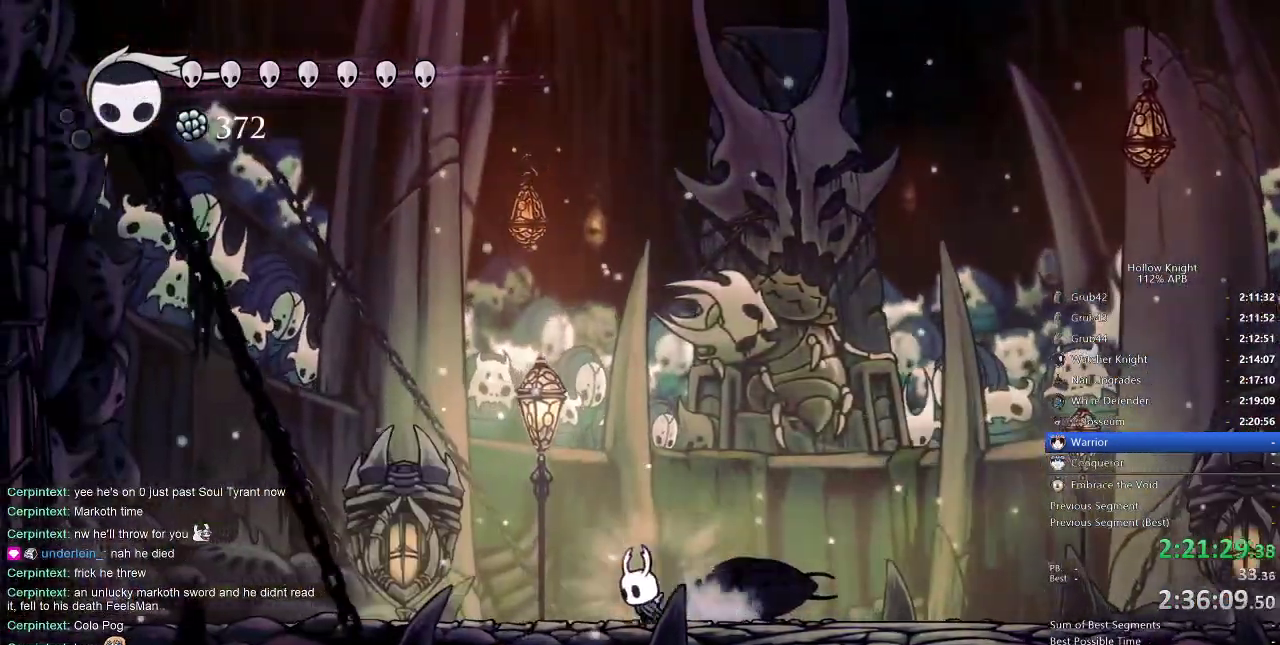
{"keys": ["nail", "up"], "events": [[16, "up", "down"], [250, "left", "up"]]}
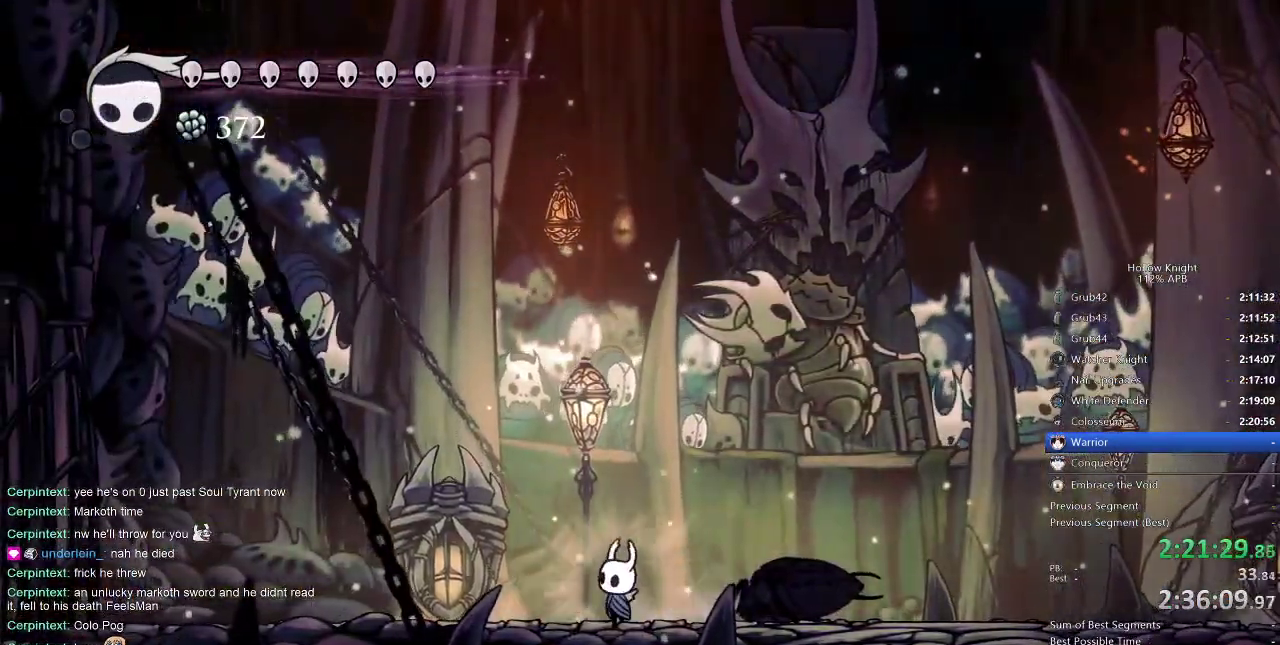
{"keys": ["left", "up"], "events": [[66, "left", "down"], [66, "nail", "up"], [133, "nail", "down"], [216, "nail", "up"], [283, "nail", "down"], [350, "nail", "up"], [416, "nail", "down"], [500, "nail", "up"]]}
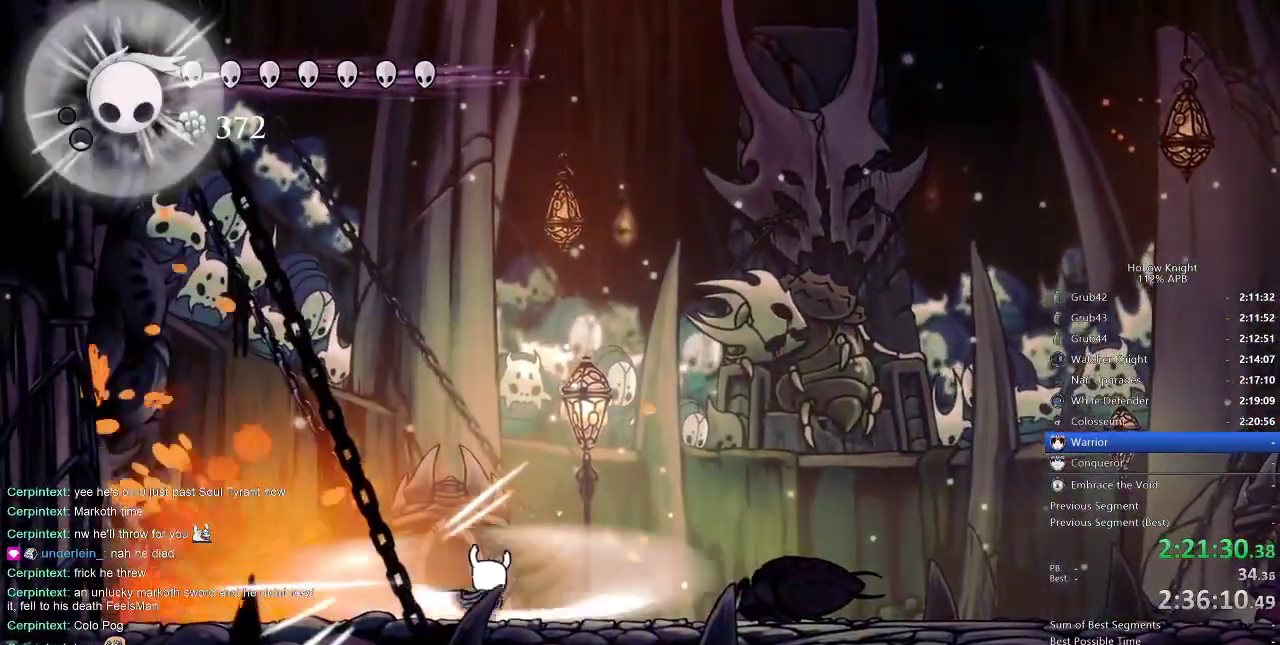
{"keys": ["left", "nail", "up"], "events": [[50, "nail", "down"], [100, "nail", "up"], [200, "nail", "down"], [233, "nail", "up"], [350, "nail", "down"], [400, "nail", "up"], [466, "nail", "down"]]}
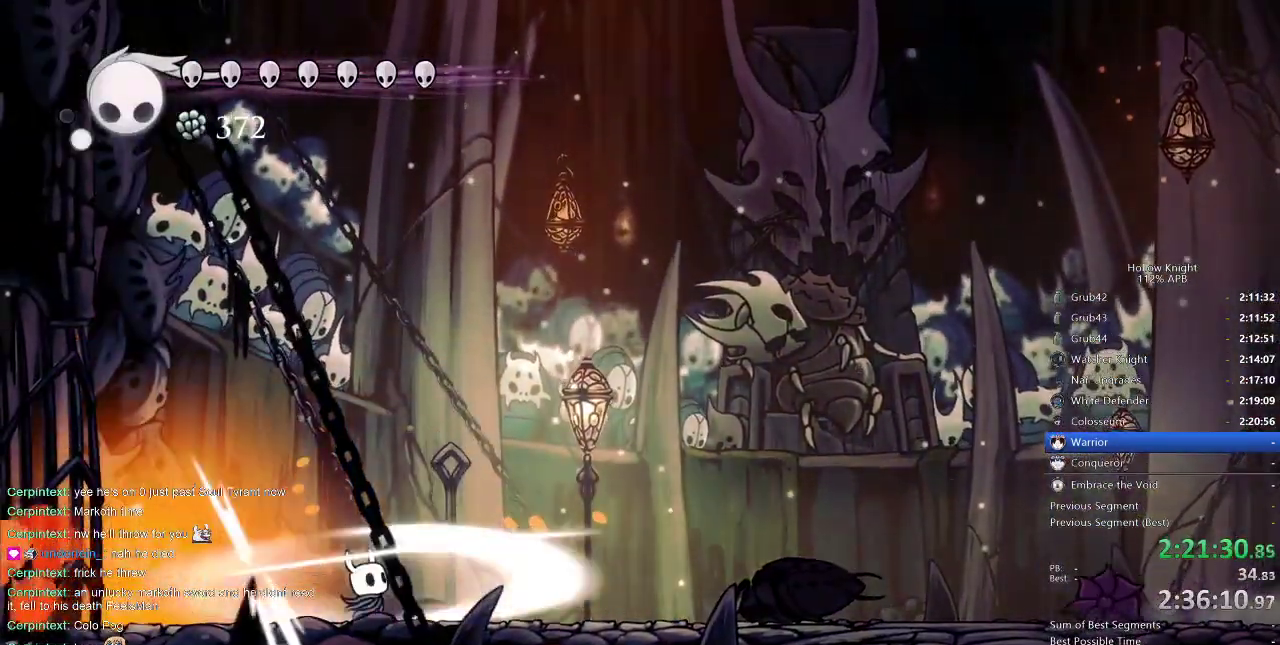
{"keys": [], "events": [[66, "nail", "up"], [350, "up", "up"], [383, "left", "up"]]}
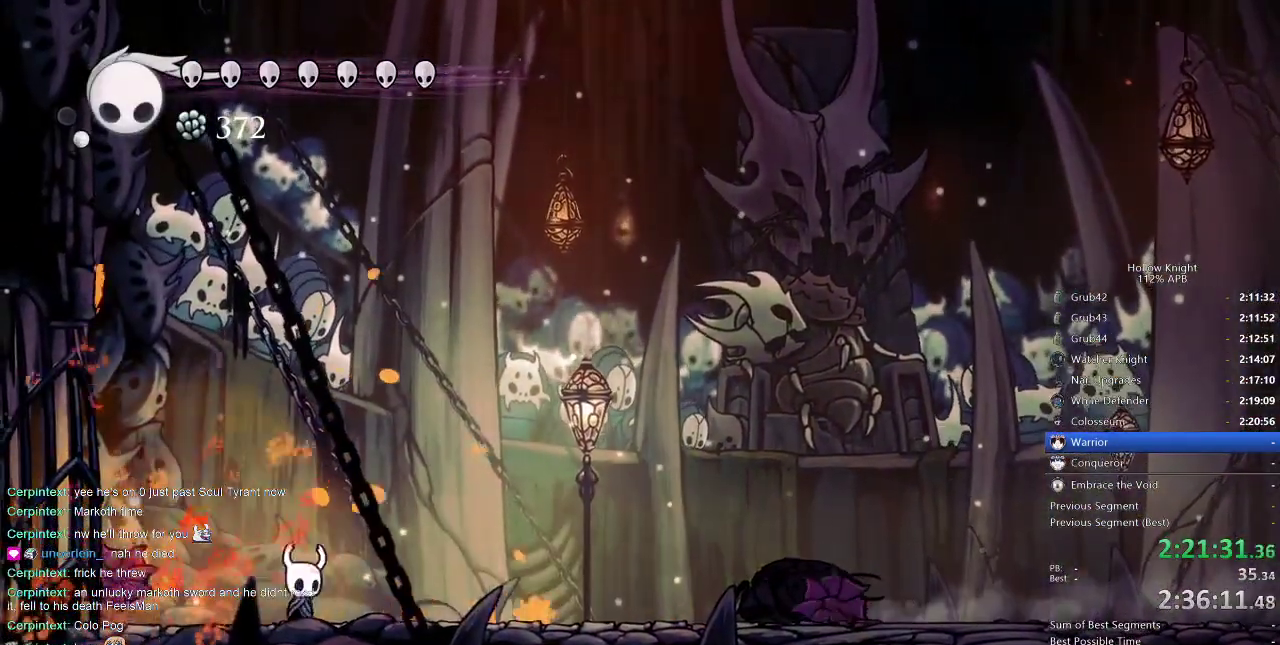
{"keys": ["left"], "events": [[16, "right", "down"], [116, "right", "up"], [116, "spell", "down"], [233, "spell", "up"], [350, "left", "down"]]}
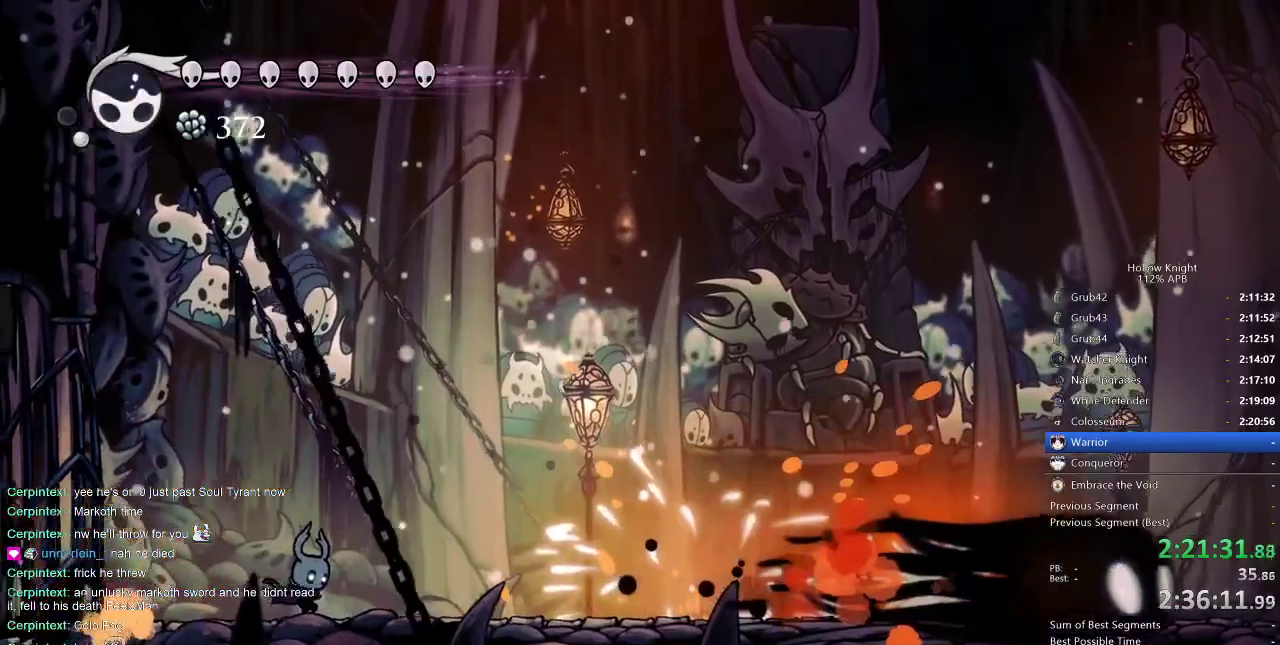
{"keys": ["jump", "left"], "events": [[416, "jump", "down"]]}
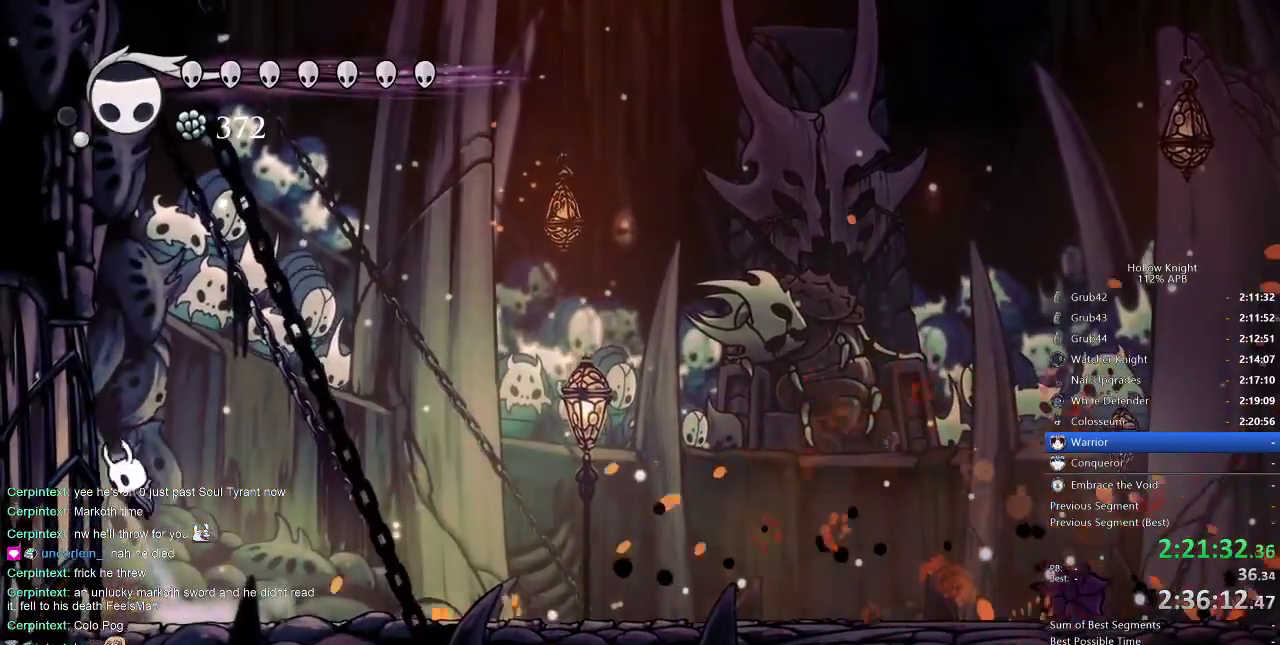
{"keys": ["jump", "left"], "events": [[150, "jump", "up"], [183, "jump", "down"]]}
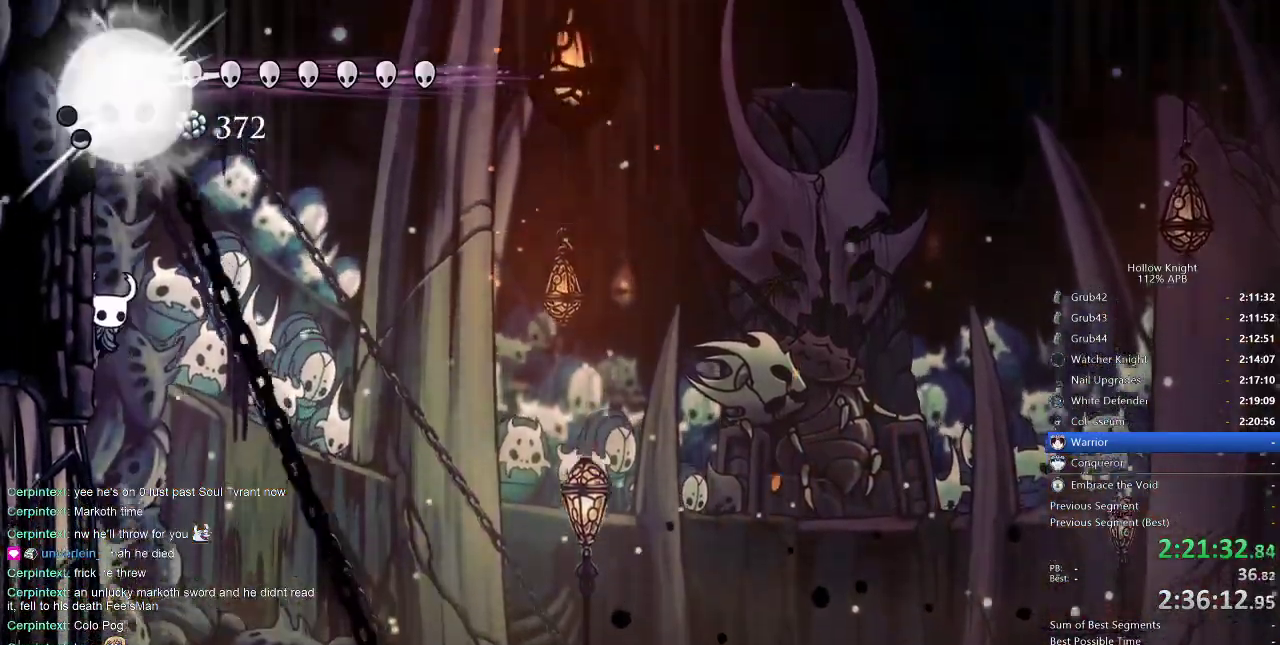
{"keys": ["jump", "left"], "events": [[50, "jump", "up"], [83, "jump", "down"], [333, "jump", "up"], [500, "jump", "down"]]}
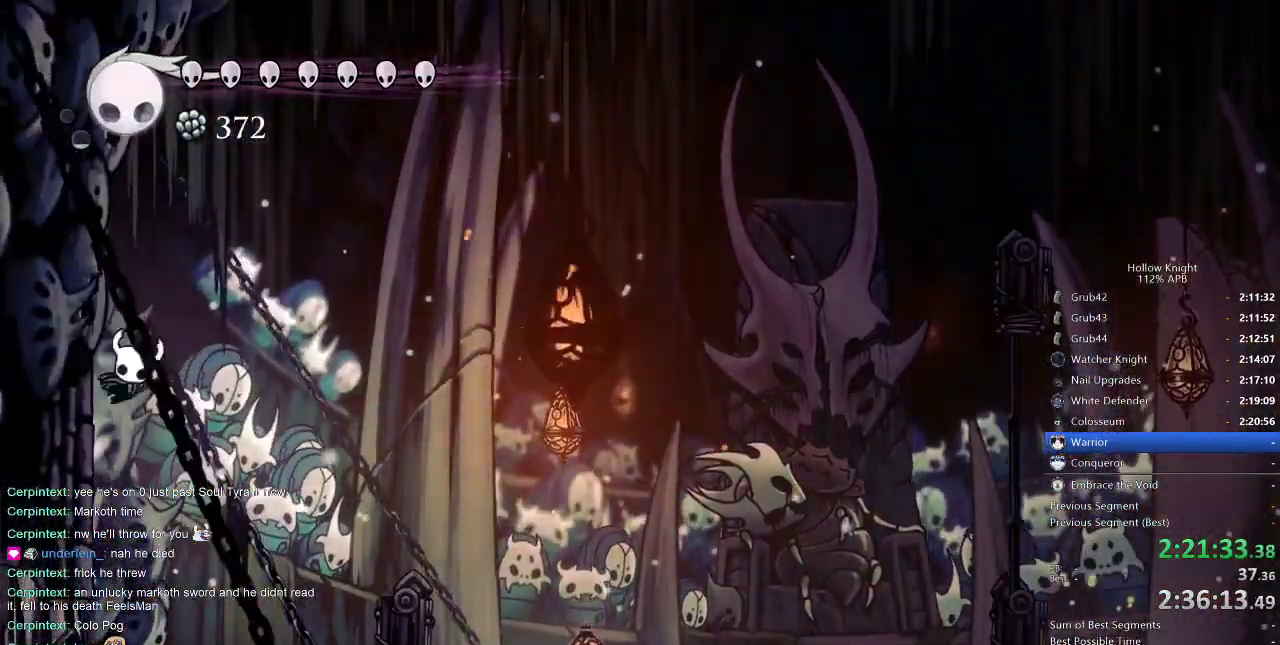
{"keys": ["left"], "events": [[133, "jump", "up"], [400, "jump", "down"], [466, "jump", "up"]]}
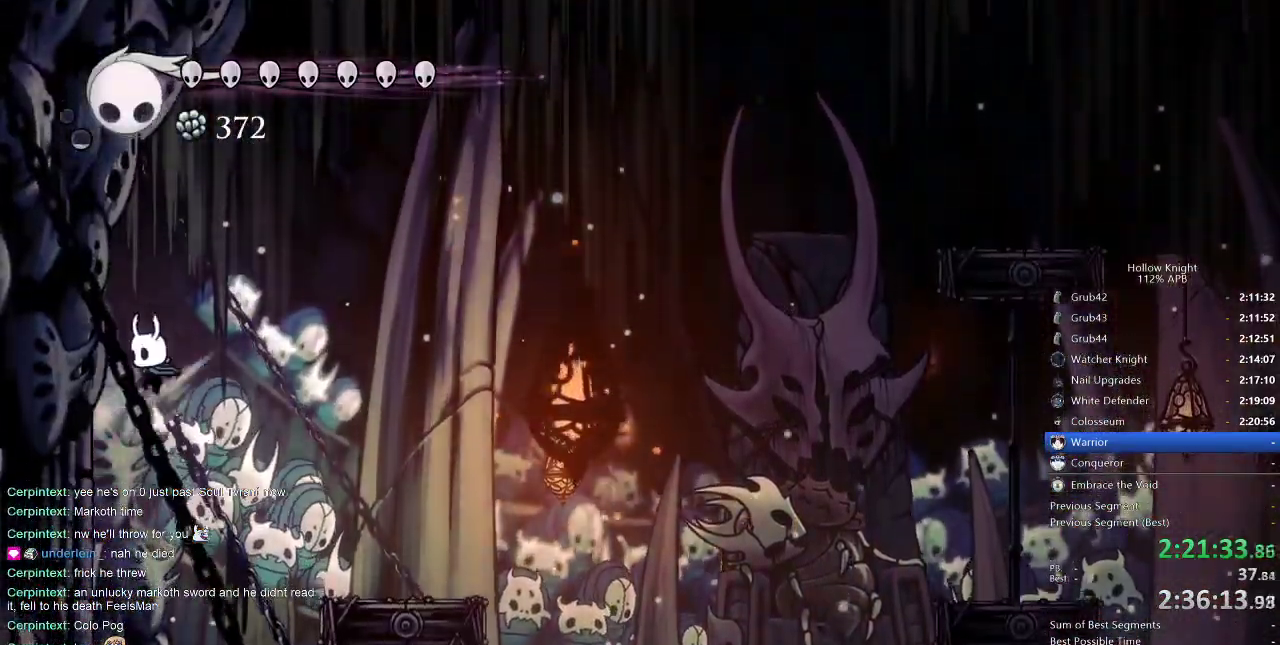
{"keys": ["left"], "events": [[250, "jump", "down"], [333, "jump", "up"]]}
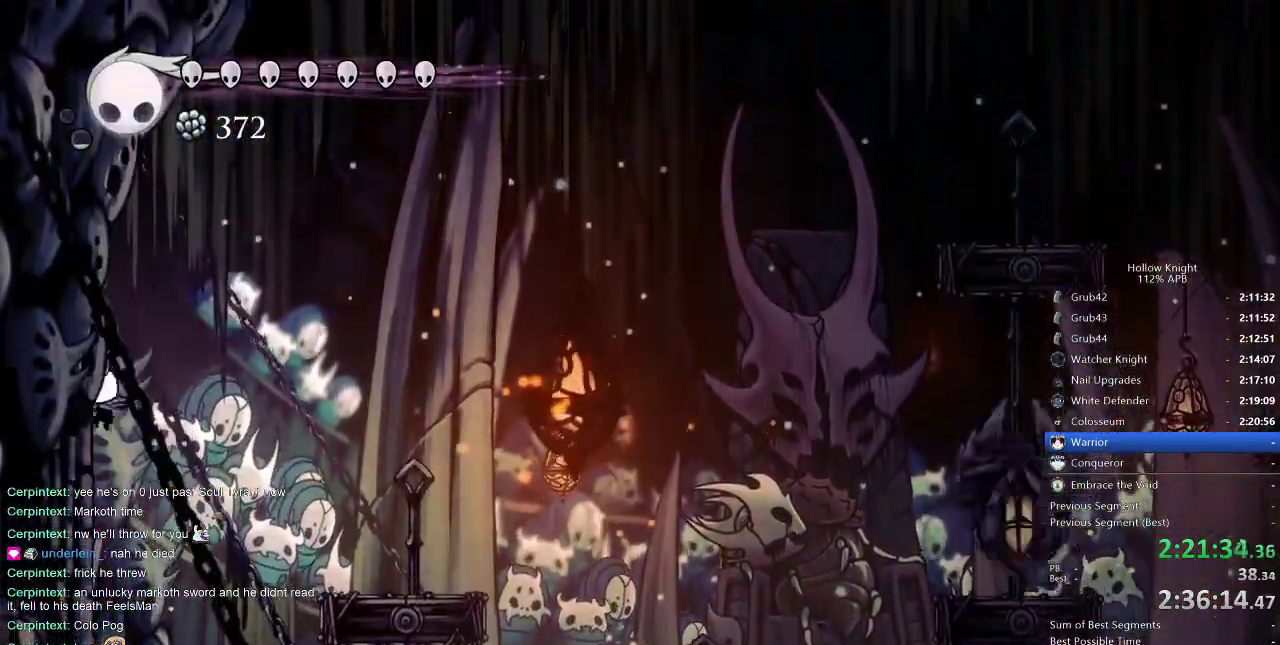
{"keys": ["jump", "left"], "events": [[183, "jump", "down"], [266, "jump", "up"], [500, "jump", "down"]]}
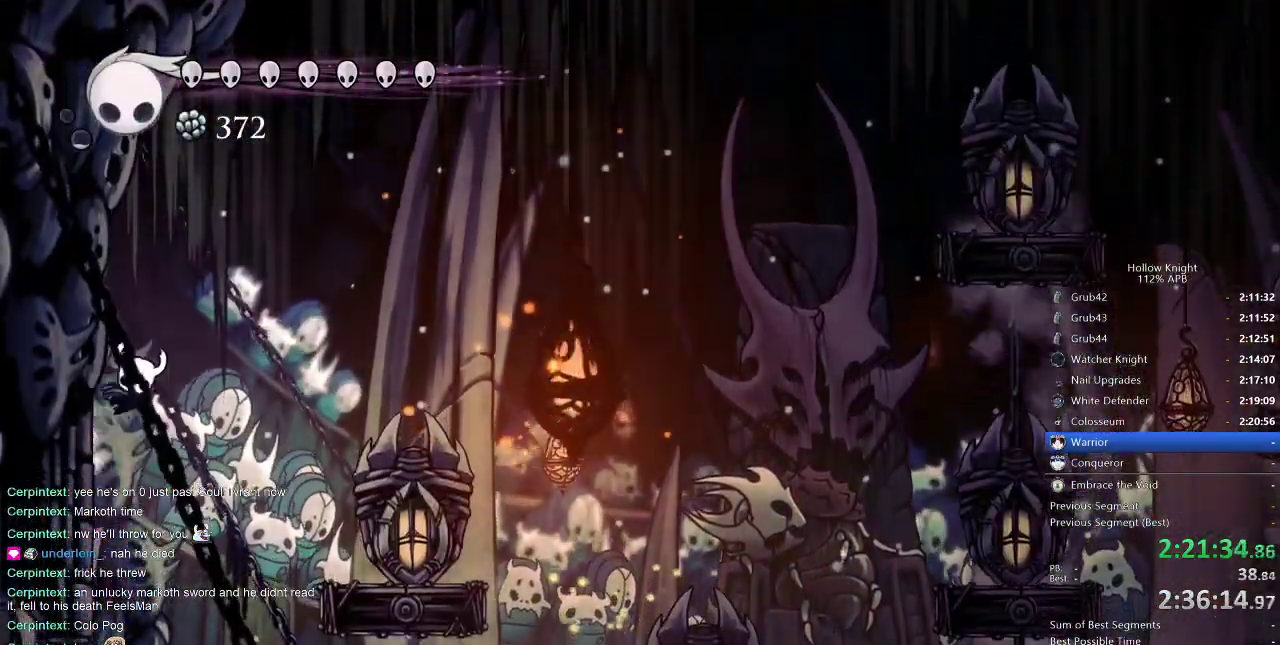
{"keys": ["spell"], "events": [[33, "left", "up"], [100, "right", "down"], [233, "right", "up"], [333, "jump", "up"], [416, "spell", "down"]]}
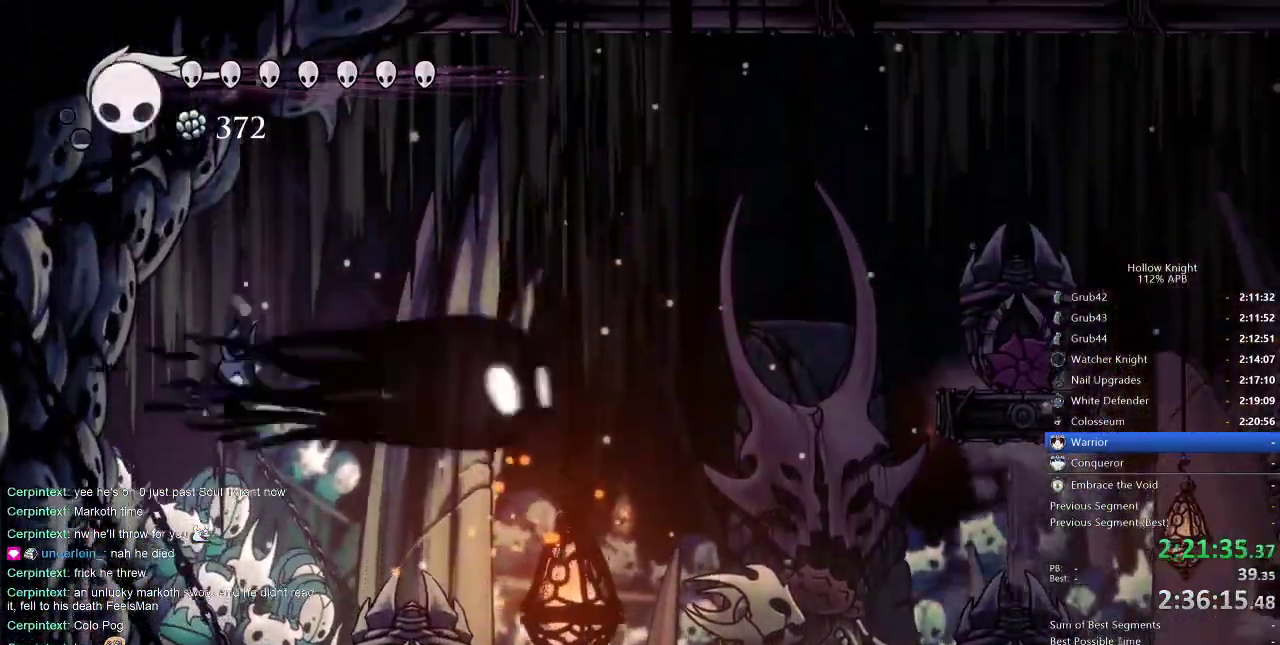
{"keys": [], "events": [[16, "spell", "up"]]}
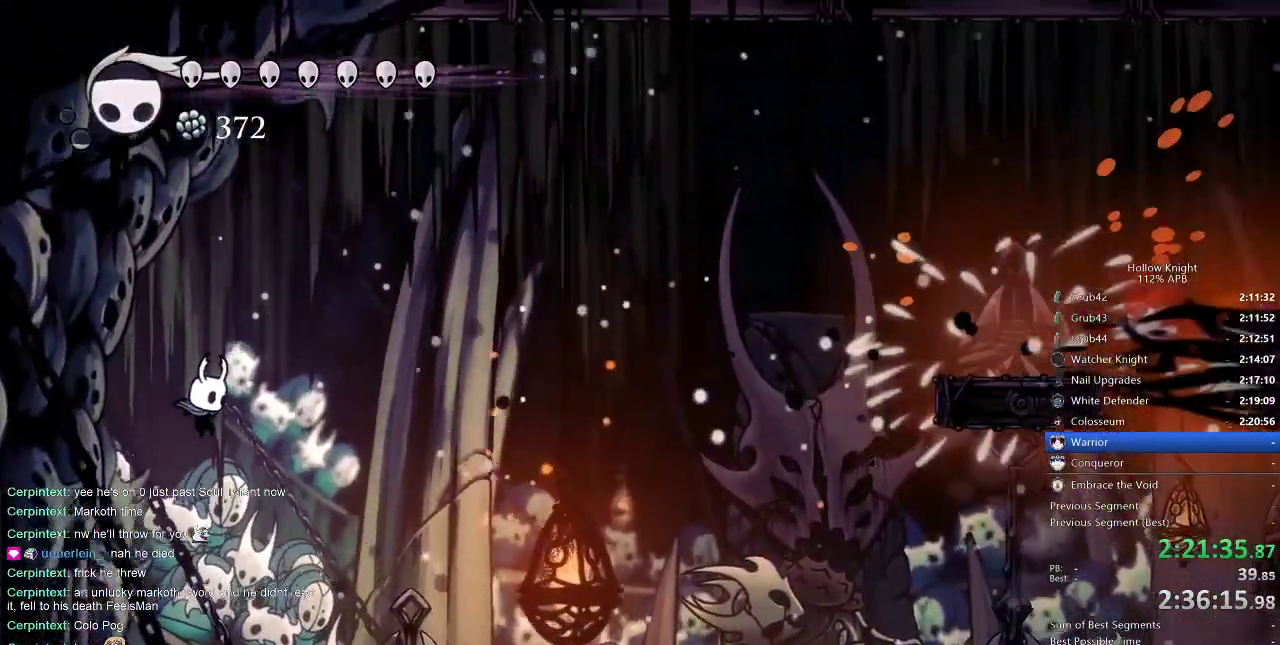
{"keys": ["nail"], "events": [[350, "right", "down"], [433, "nail", "down"], [483, "right", "up"]]}
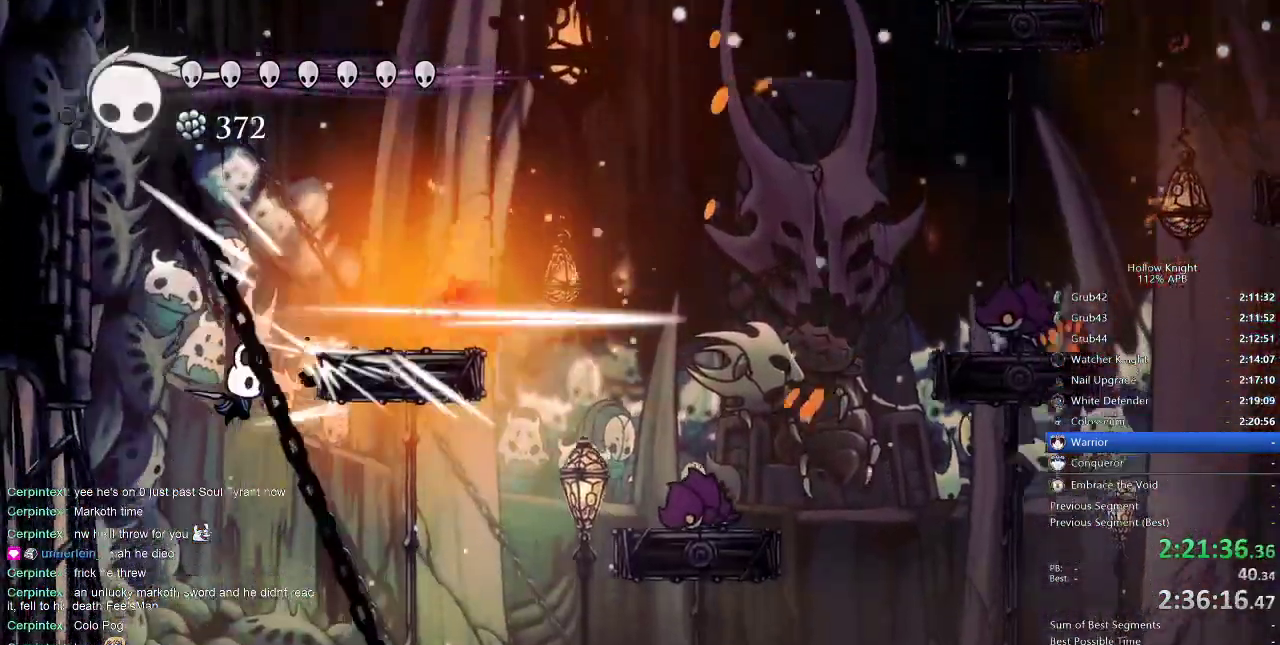
{"keys": [], "events": [[33, "nail", "up"], [83, "spell", "down"], [166, "spell", "up"]]}
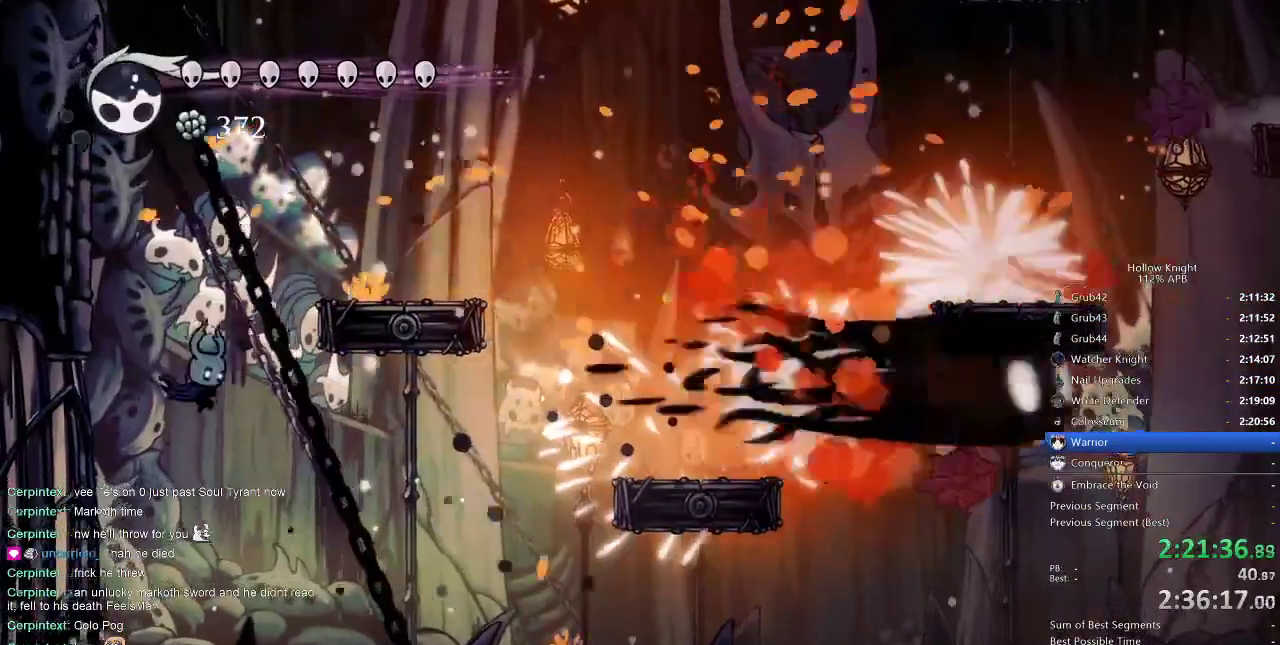
{"keys": [], "events": [[216, "right", "down"], [450, "right", "up"]]}
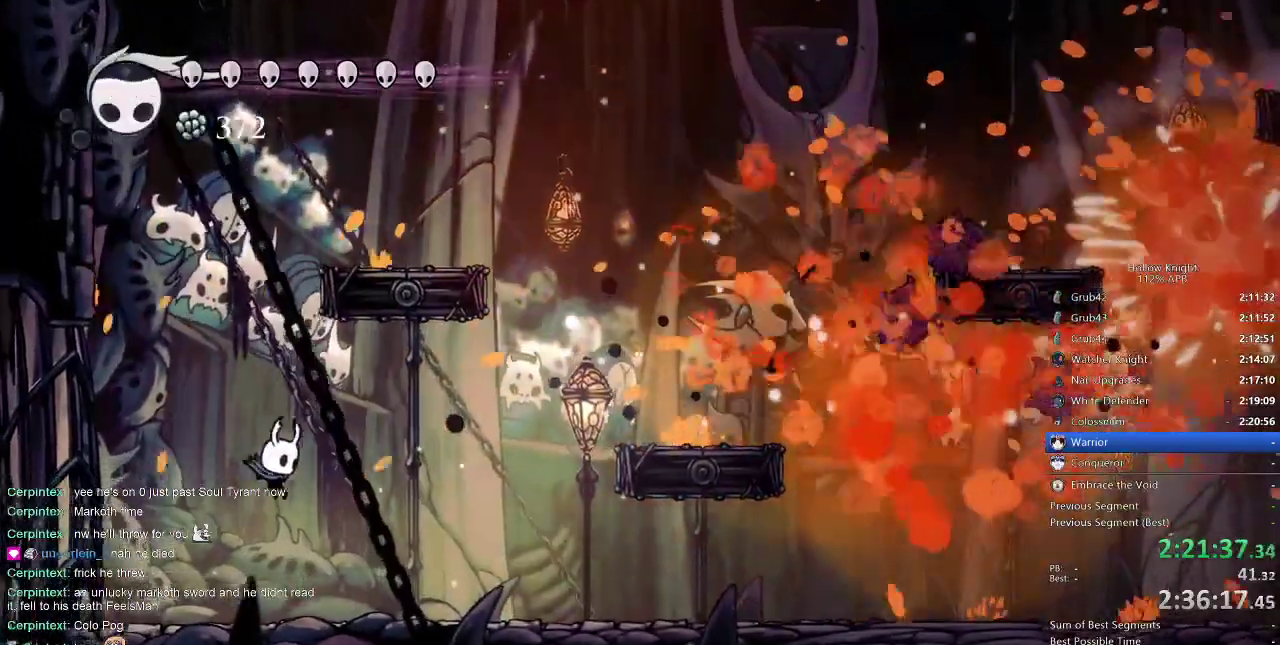
{"keys": ["right"], "events": [[50, "right", "down"]]}
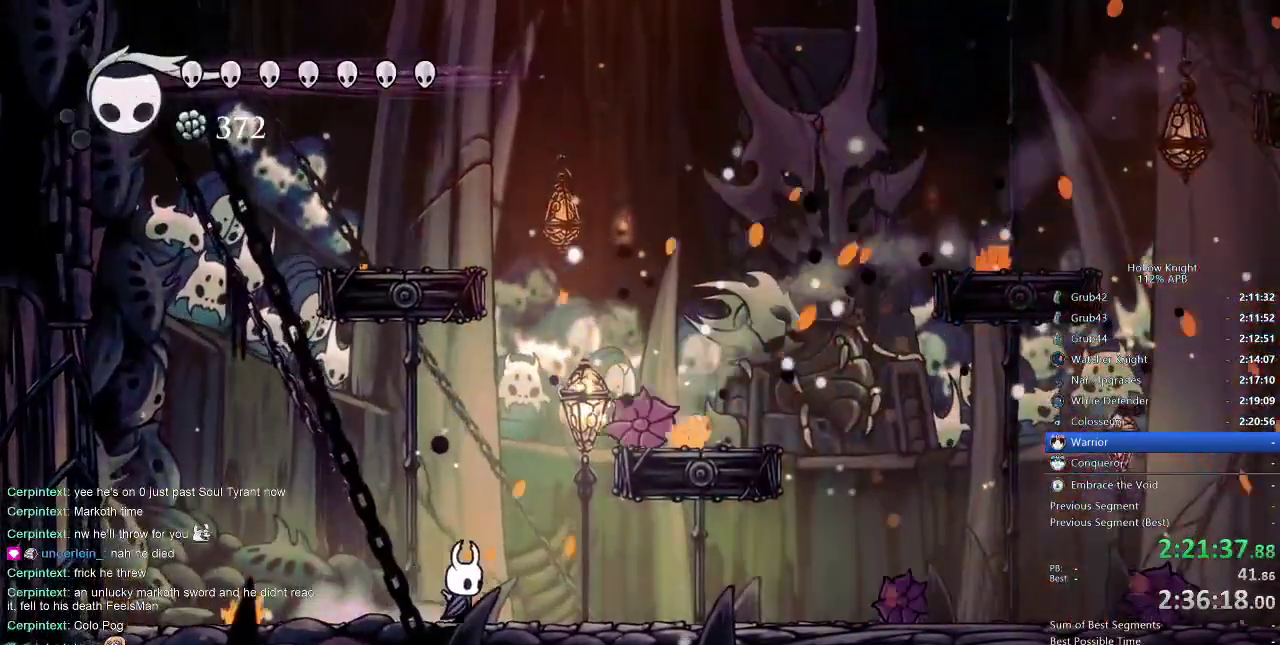
{"keys": ["spell"], "events": [[33, "up", "down"], [183, "nail", "down"], [283, "nail", "up"], [316, "left", "down"], [316, "up", "up"], [350, "right", "up"], [450, "left", "up"], [450, "spell", "down"]]}
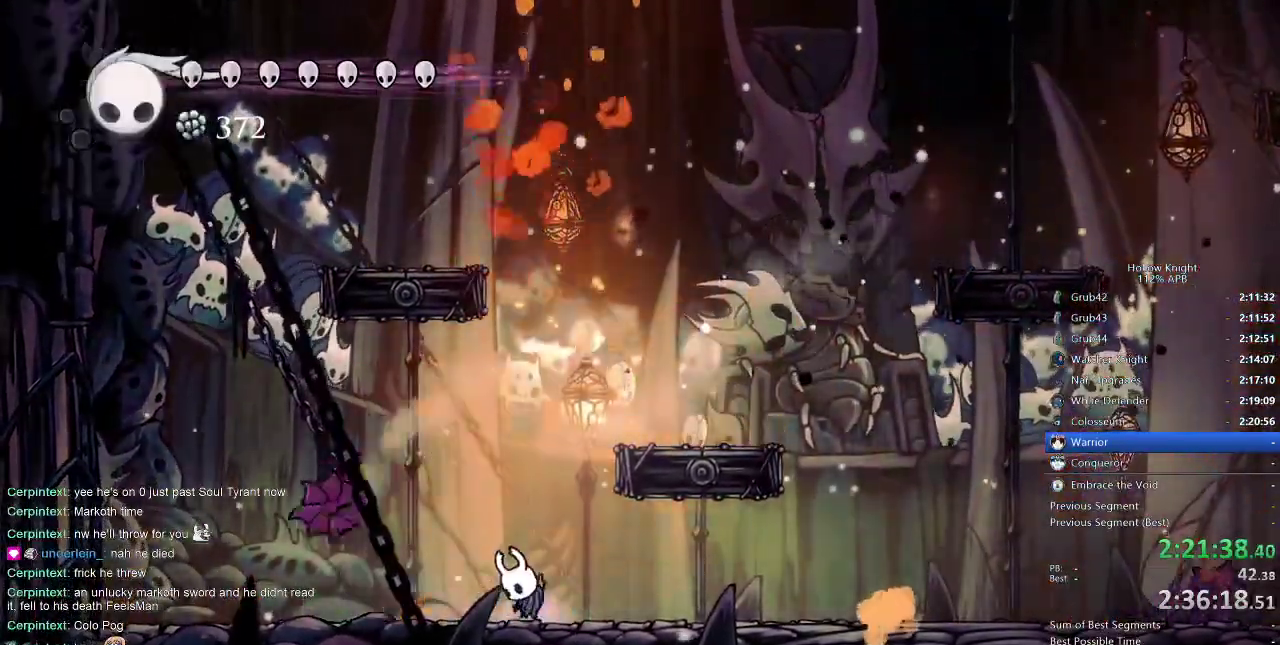
{"keys": ["nail", "right"], "events": [[66, "spell", "up"], [233, "right", "down"], [416, "nail", "down"]]}
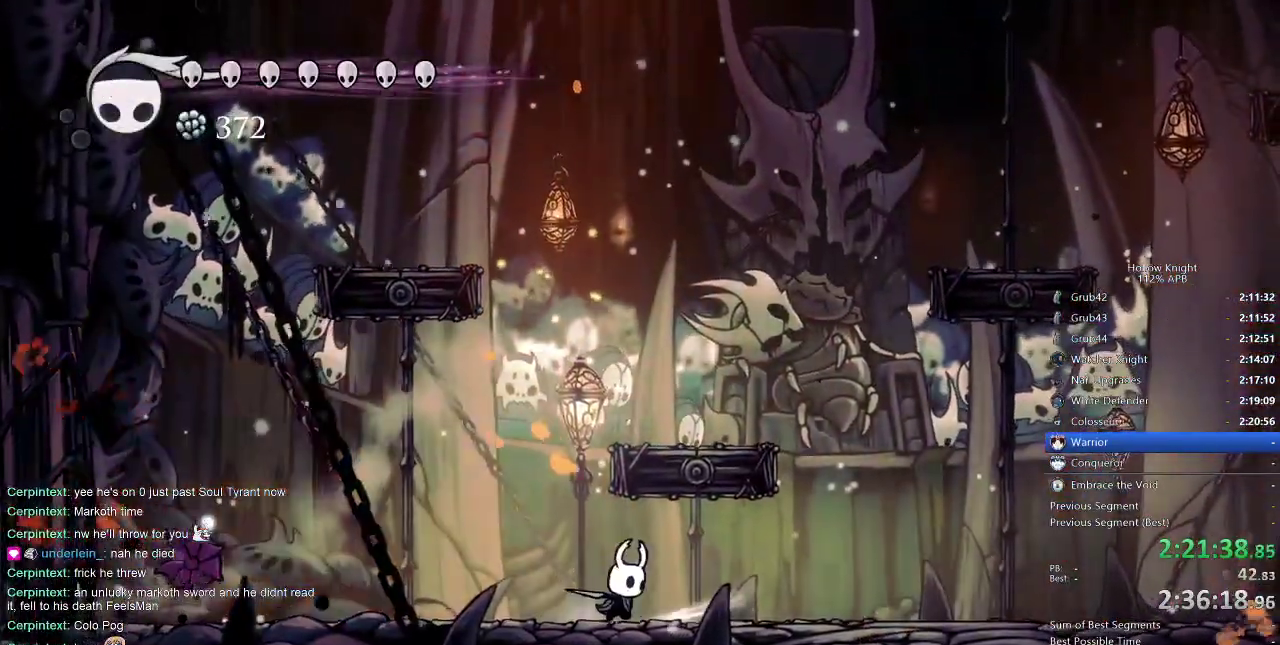
{"keys": ["left"], "events": [[100, "right", "up"], [166, "left", "down"], [166, "nail", "up"]]}
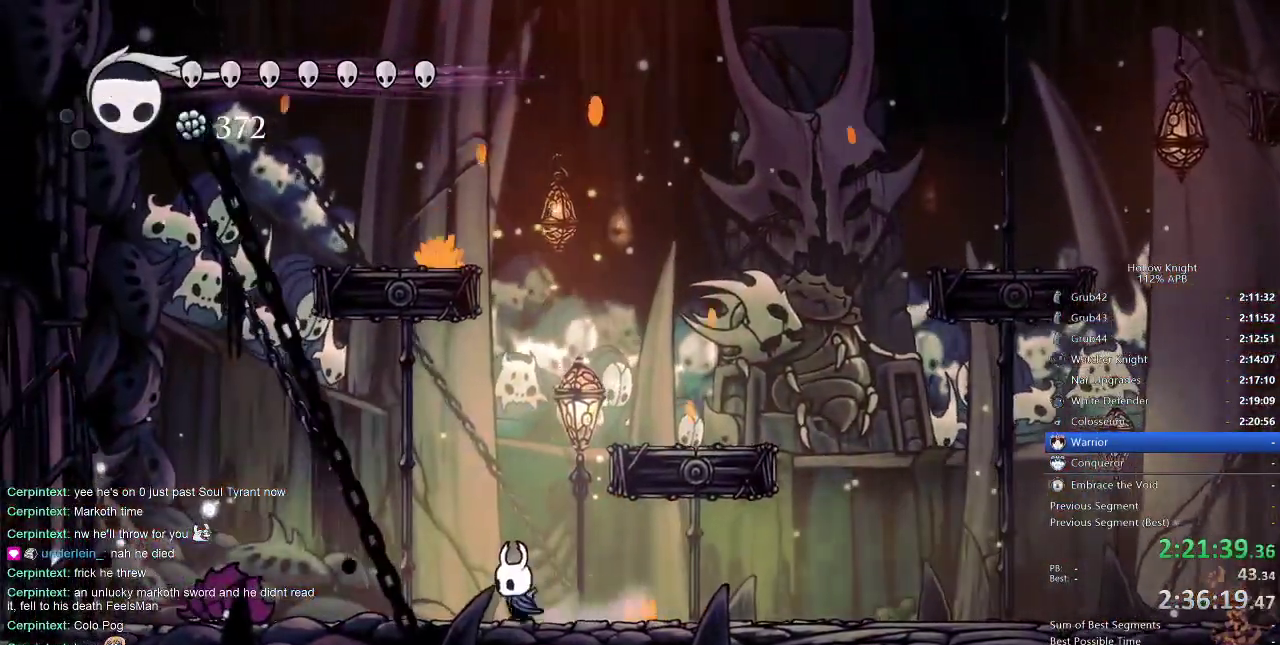
{"keys": ["left", "nail", "right"], "events": [[450, "nail", "down"], [500, "right", "down"]]}
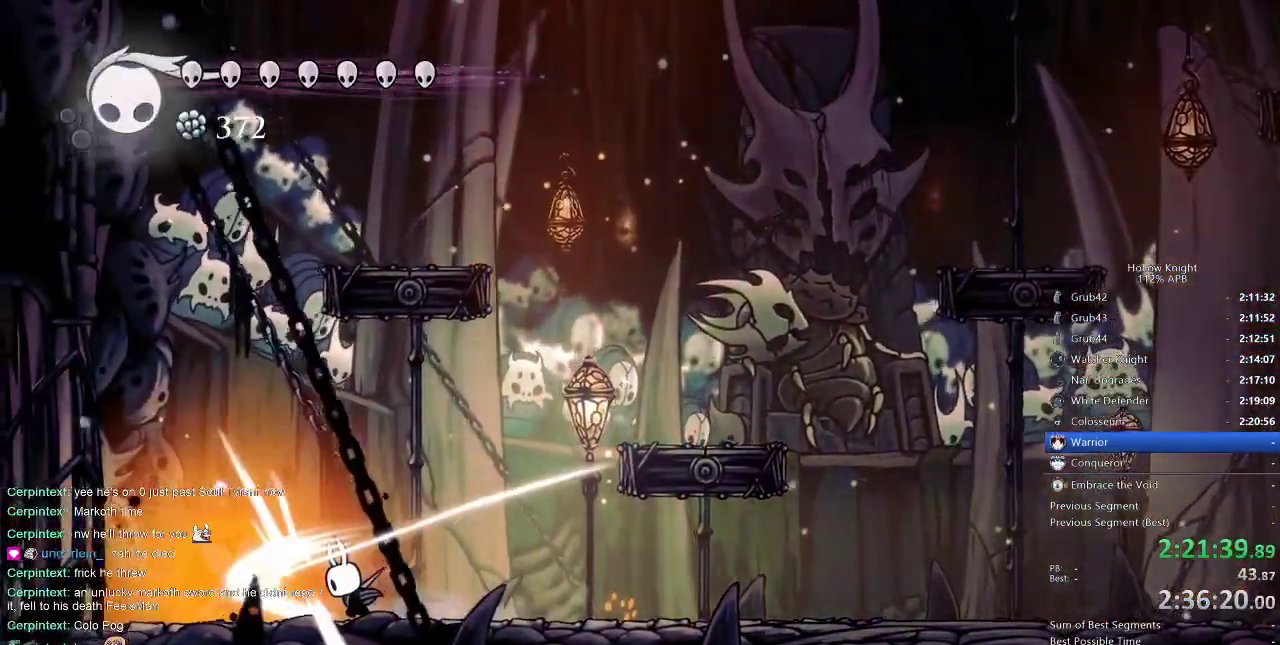
{"keys": ["nail", "right", "up"], "events": [[50, "left", "up"], [383, "up", "down"]]}
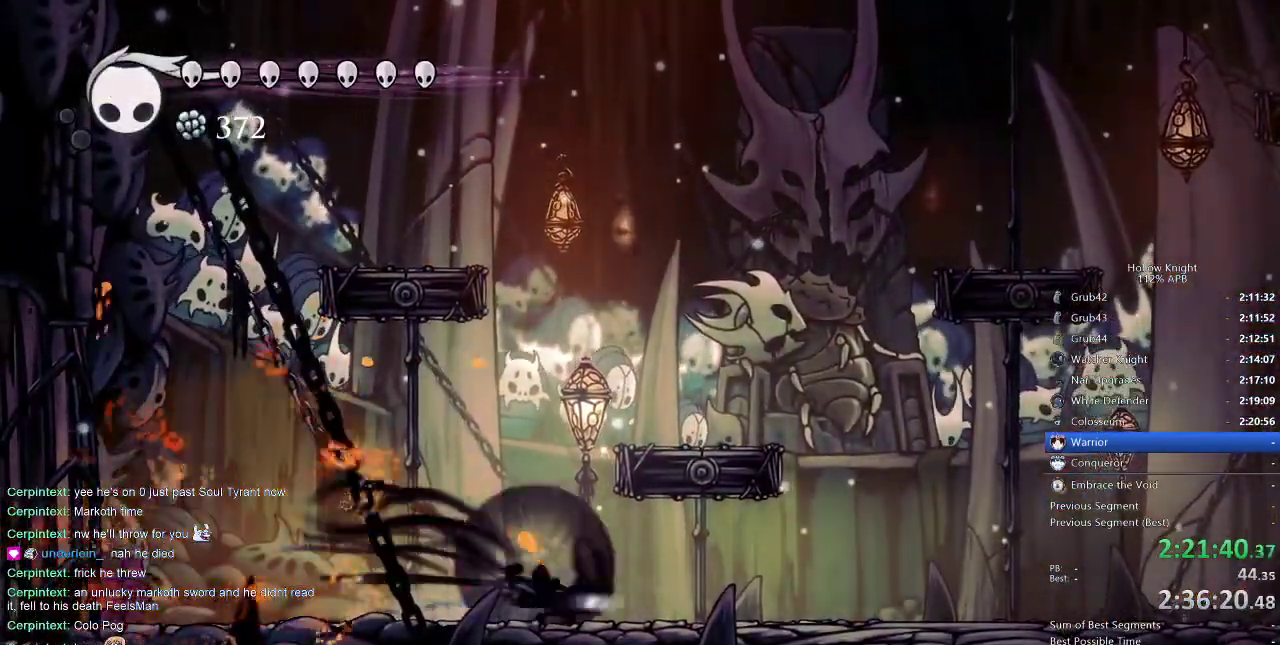
{"keys": ["nail", "right", "up"], "events": [[16, "dash", "down"], [100, "dash", "up"]]}
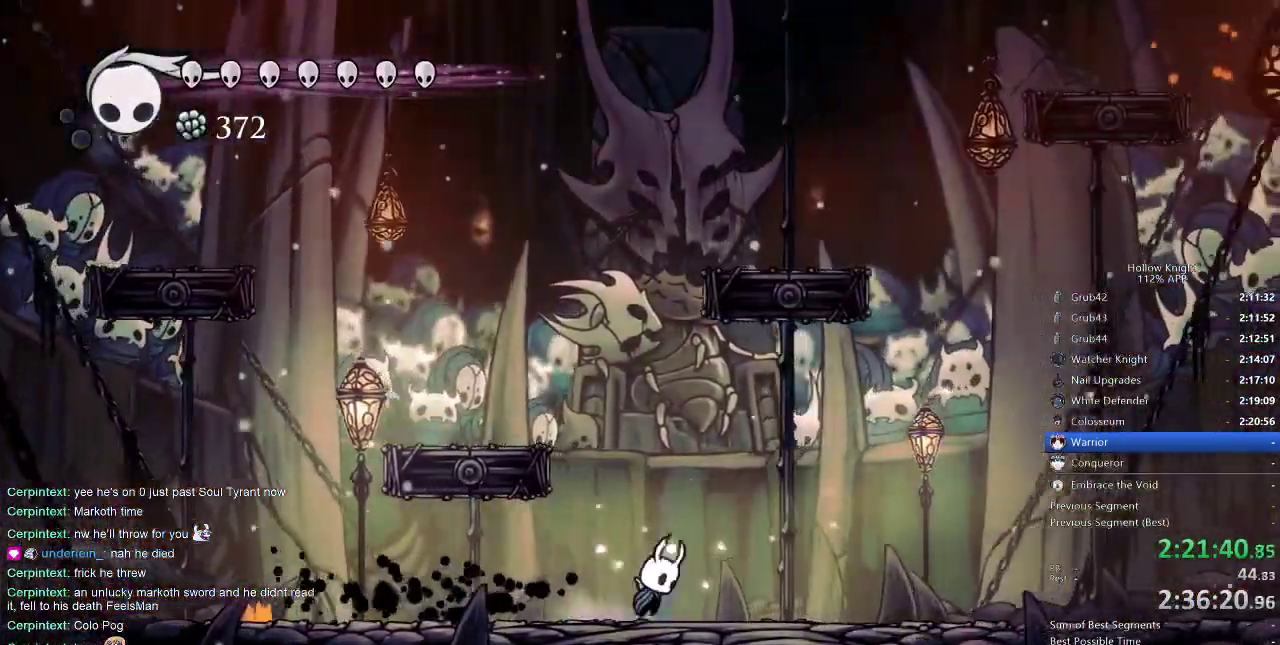
{"keys": ["jump", "nail"], "events": [[50, "jump", "down"], [50, "up", "up"], [133, "right", "up"]]}
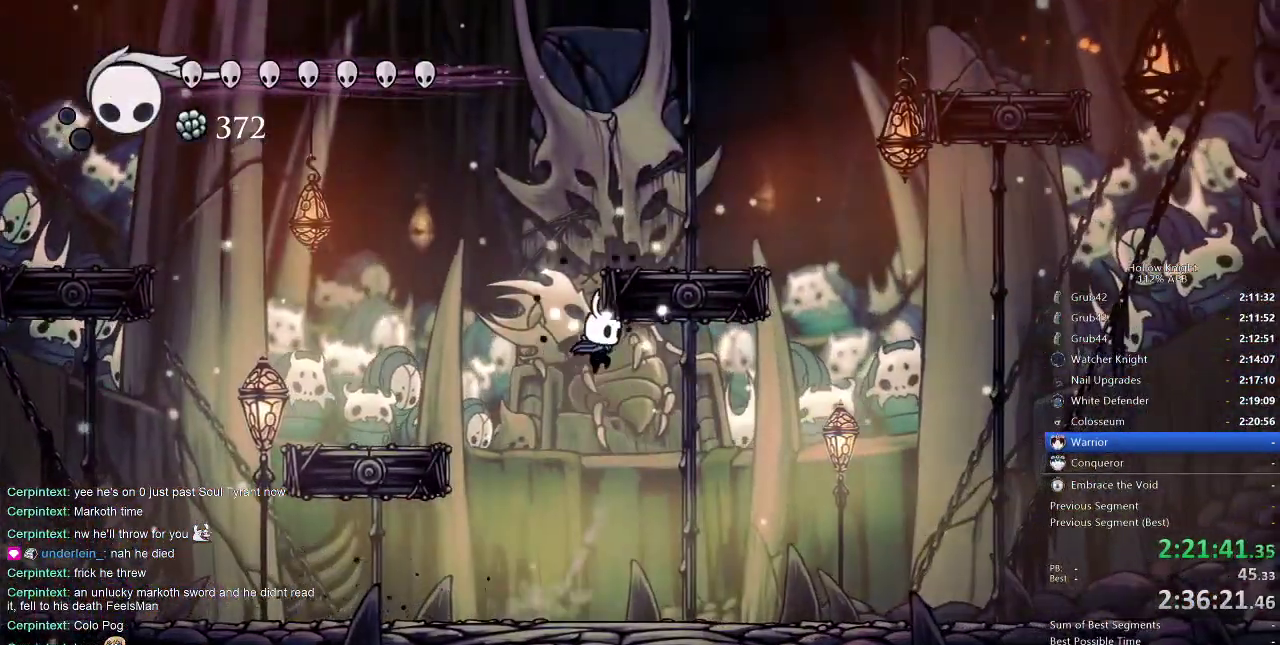
{"keys": ["nail"], "events": [[483, "jump", "up"]]}